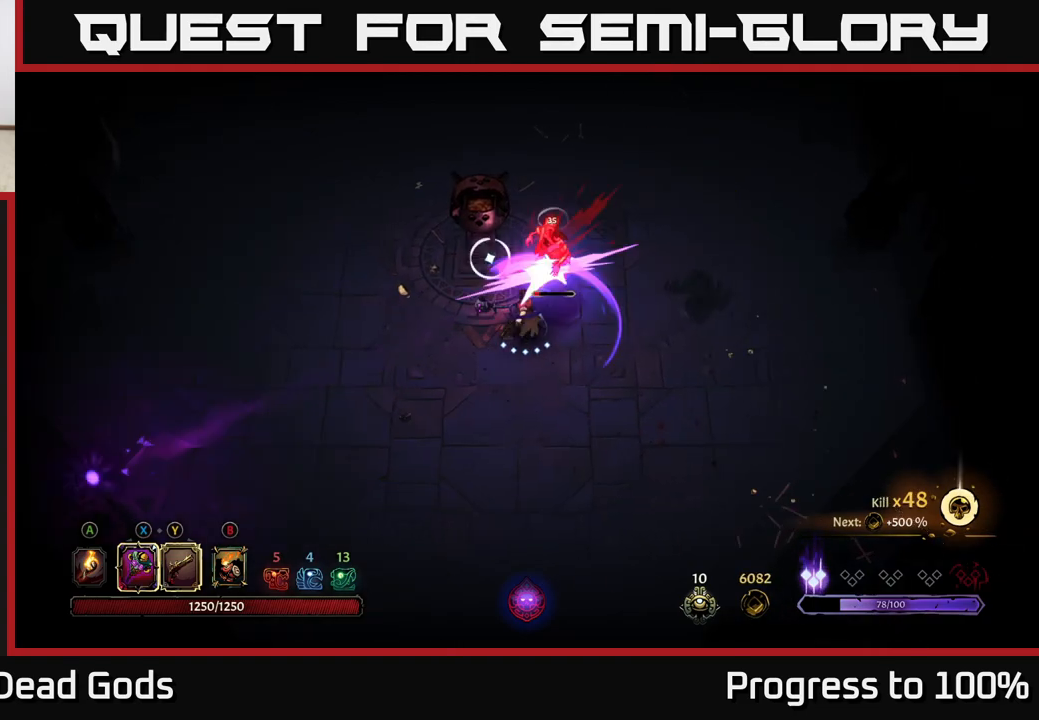
Gameplay with a controller (Xbox layout); each line is a JSON object with the inputs held at the frame after it. "events" lists button and stick changes between this image and that frame as [ms after this image, input, new state], when the widget could be followed in between.
{"buttons": [], "left_stick": "center", "right_stick": "center", "events": [[133, "Y", "down"], [200, "Y", "up"], [283, "left_stick", "center"]]}
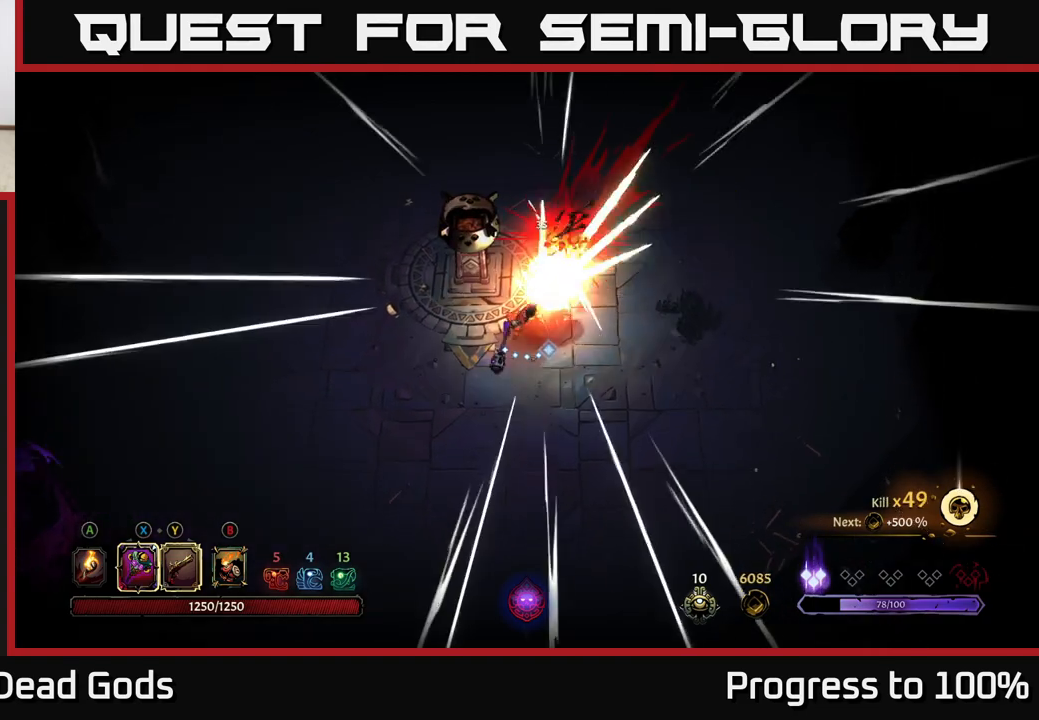
{"buttons": [], "left_stick": "center", "right_stick": "center", "events": []}
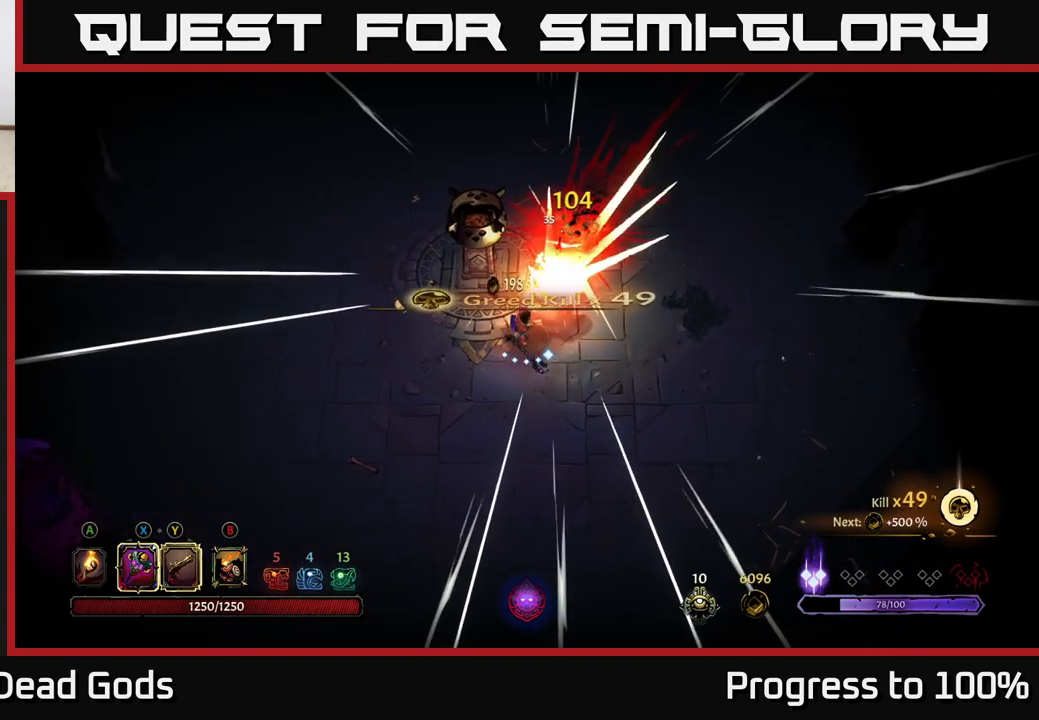
{"buttons": [], "left_stick": "center", "right_stick": "center", "events": []}
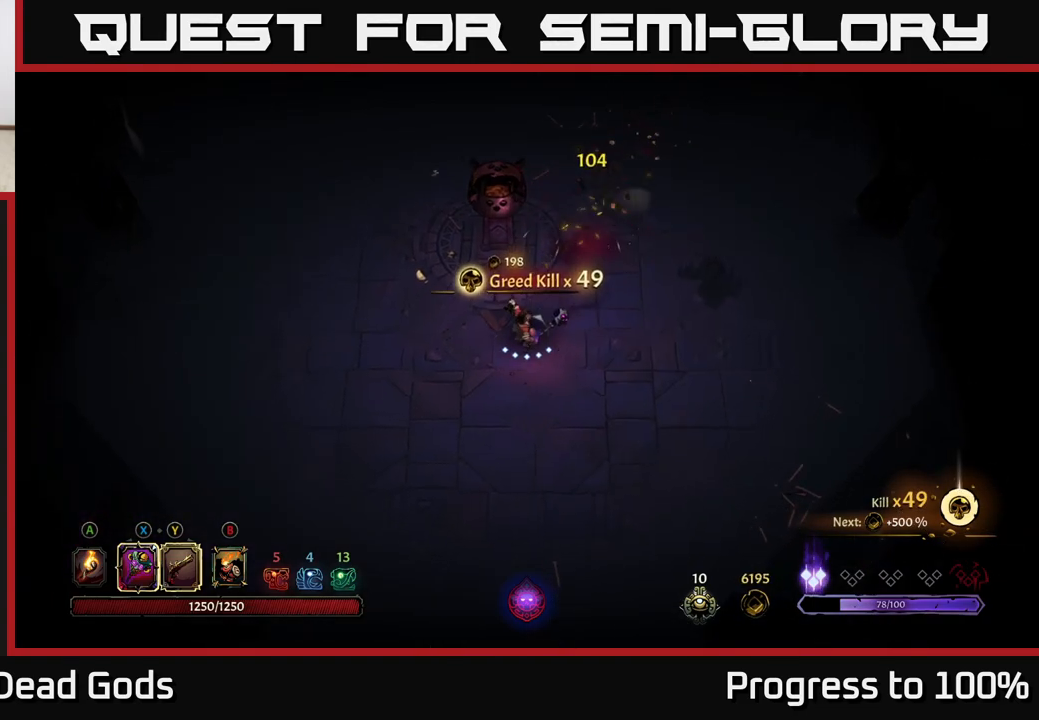
{"buttons": [], "left_stick": "up-right", "right_stick": "center", "events": [[33, "left_stick", "right"], [167, "left_stick", "up-right"], [183, "A", "down"], [267, "A", "up"]]}
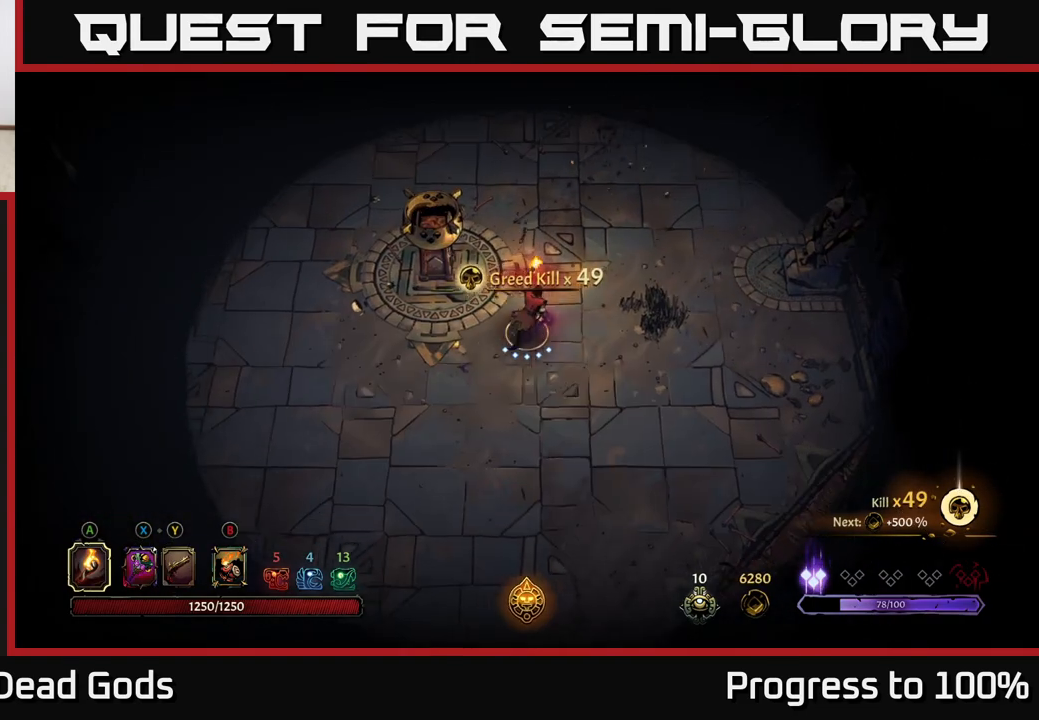
{"buttons": [], "left_stick": "right", "right_stick": "center", "events": [[383, "left_stick", "right"]]}
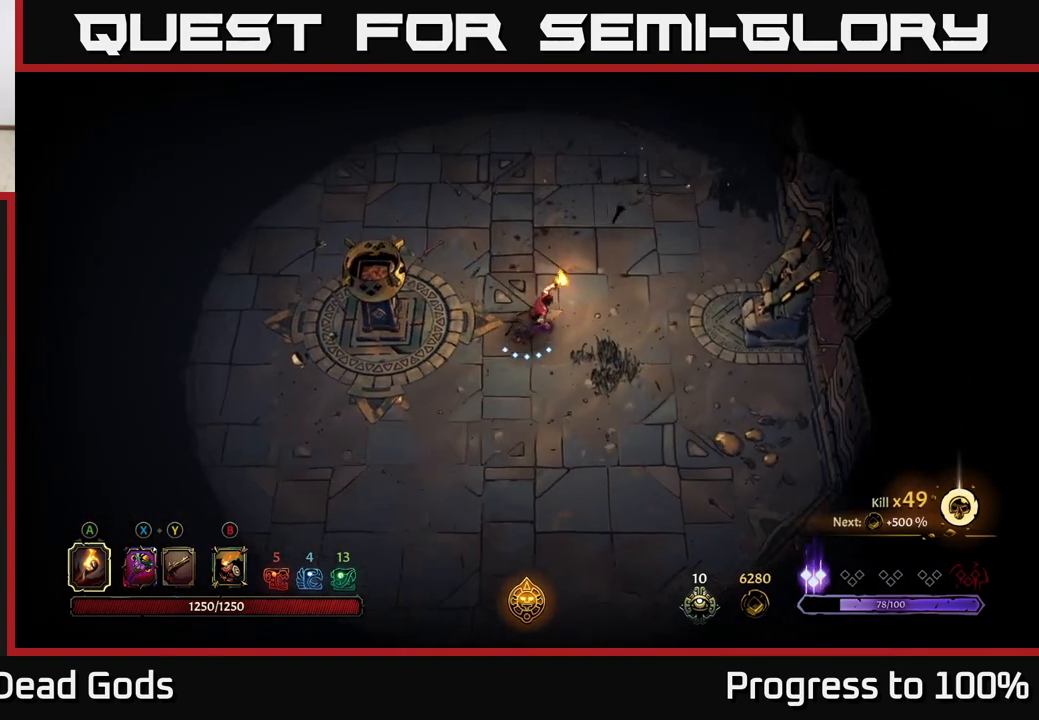
{"buttons": [], "left_stick": "up", "right_stick": "center", "events": [[83, "left_stick", "up-right"], [250, "left_stick", "up"]]}
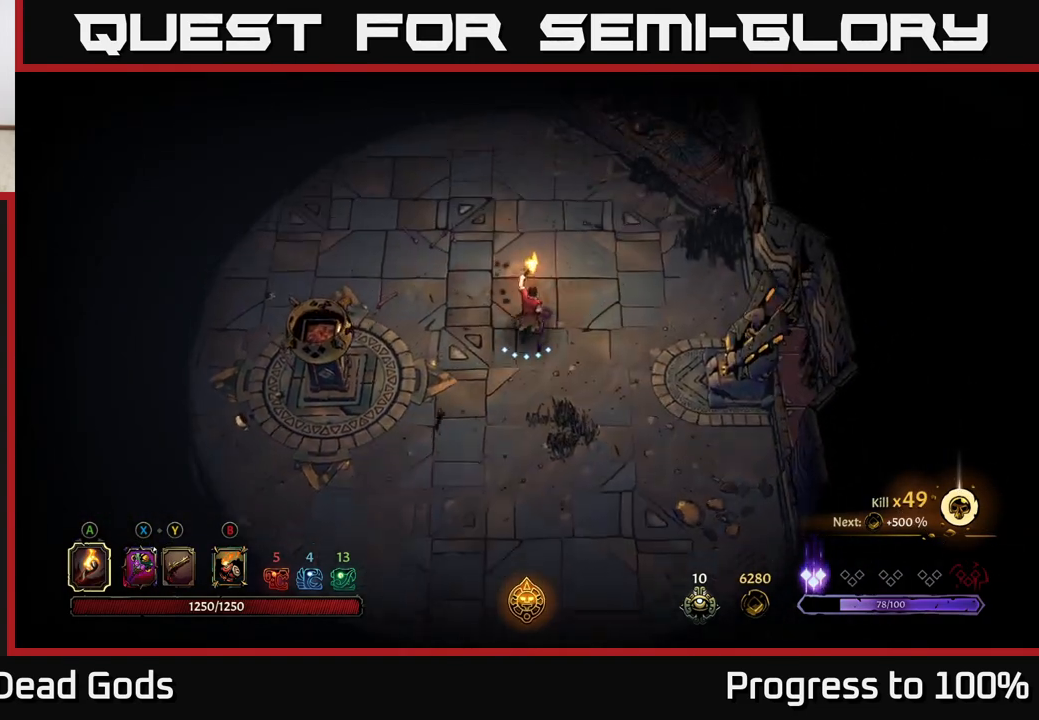
{"buttons": [], "left_stick": "up", "right_stick": "center", "events": [[267, "left_stick", "up-right"], [467, "left_stick", "up"]]}
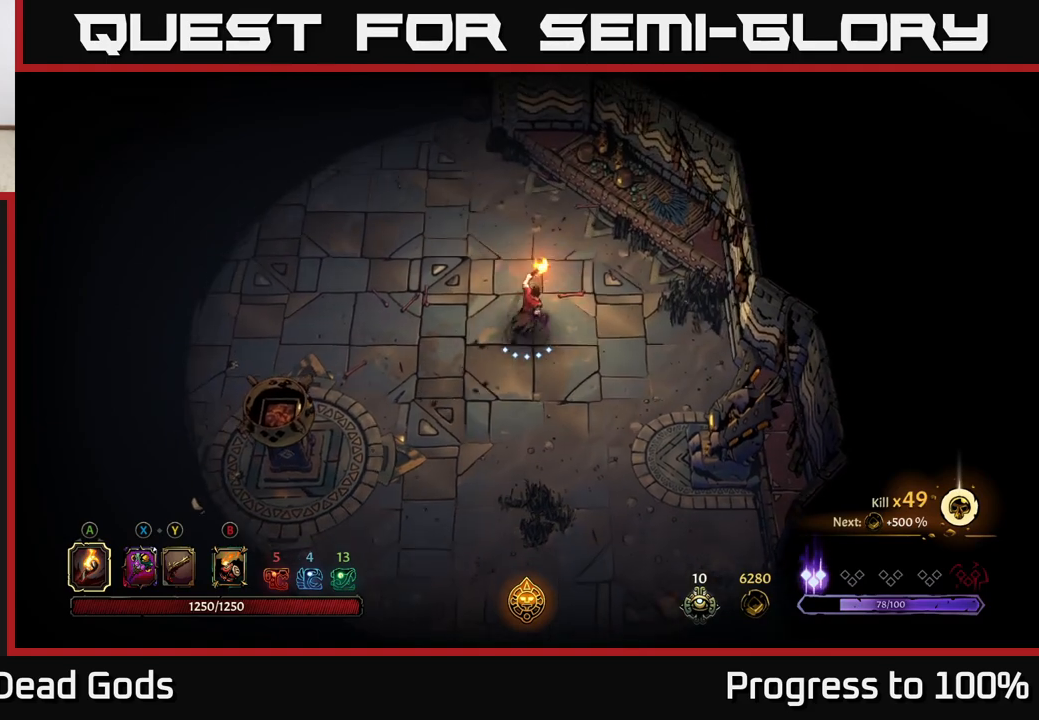
{"buttons": [], "left_stick": "center", "right_stick": "center", "events": [[33, "left_stick", "up-left"], [167, "left_stick", "left"], [233, "R2", "down"], [433, "R2", "up"], [467, "left_stick", "center"]]}
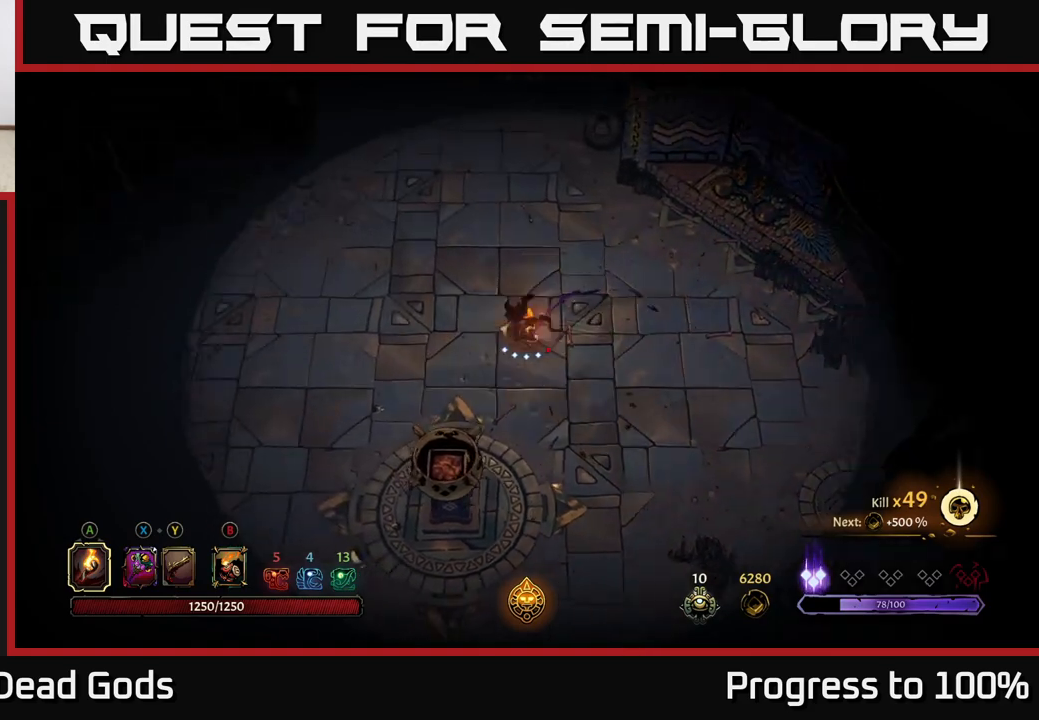
{"buttons": [], "left_stick": "up", "right_stick": "center", "events": [[233, "left_stick", "up-left"], [367, "left_stick", "up"]]}
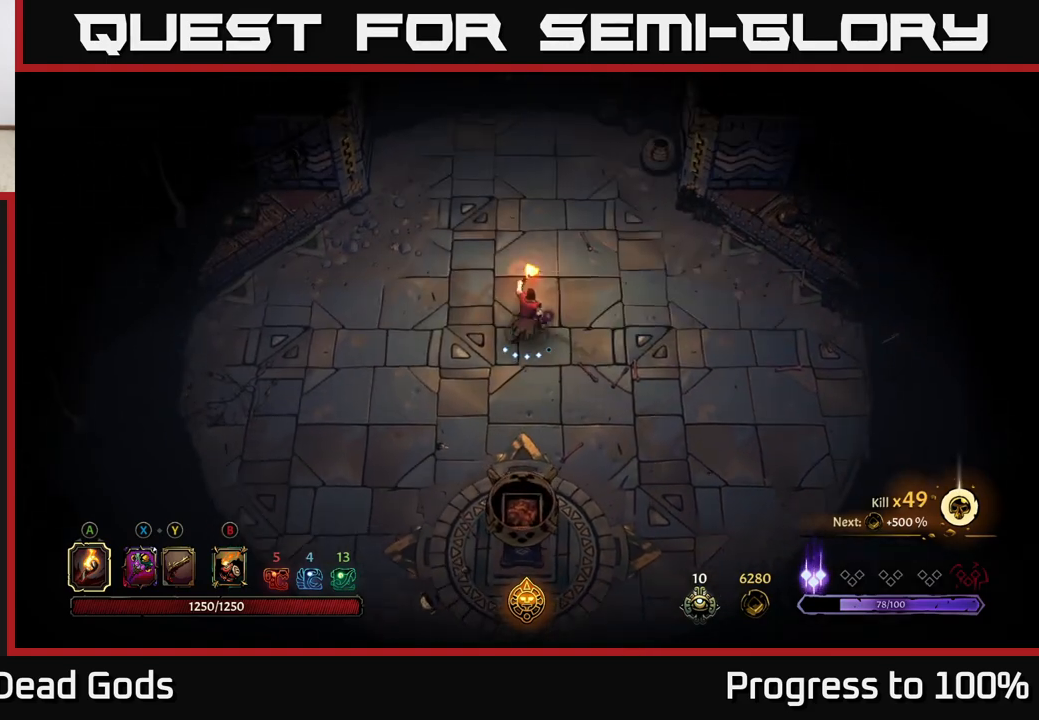
{"buttons": [], "left_stick": "up", "right_stick": "center", "events": [[33, "left_stick", "up-right"], [200, "left_stick", "up"]]}
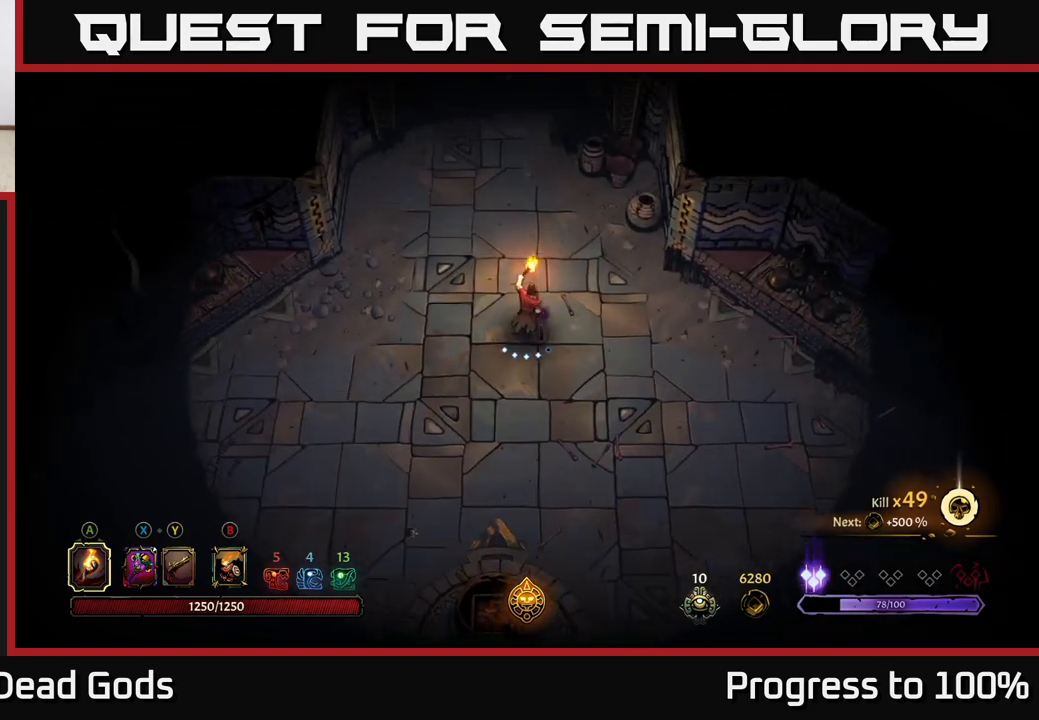
{"buttons": [], "left_stick": "down-left", "right_stick": "center", "events": [[50, "left_stick", "left"], [167, "left_stick", "down-left"]]}
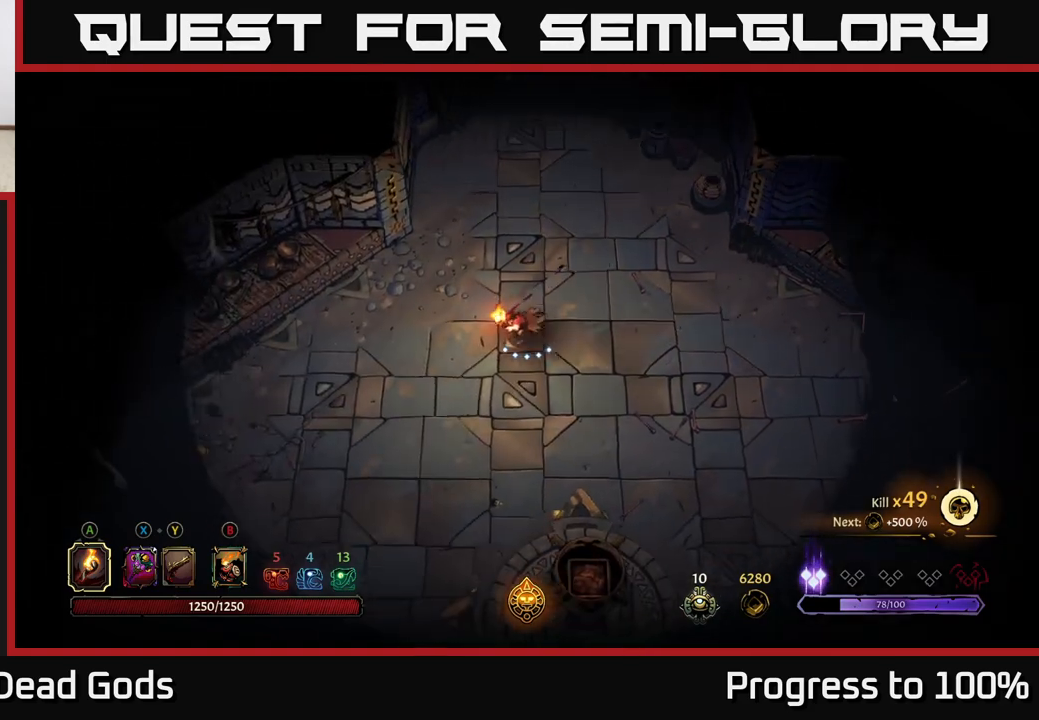
{"buttons": [], "left_stick": "down-left", "right_stick": "center", "events": []}
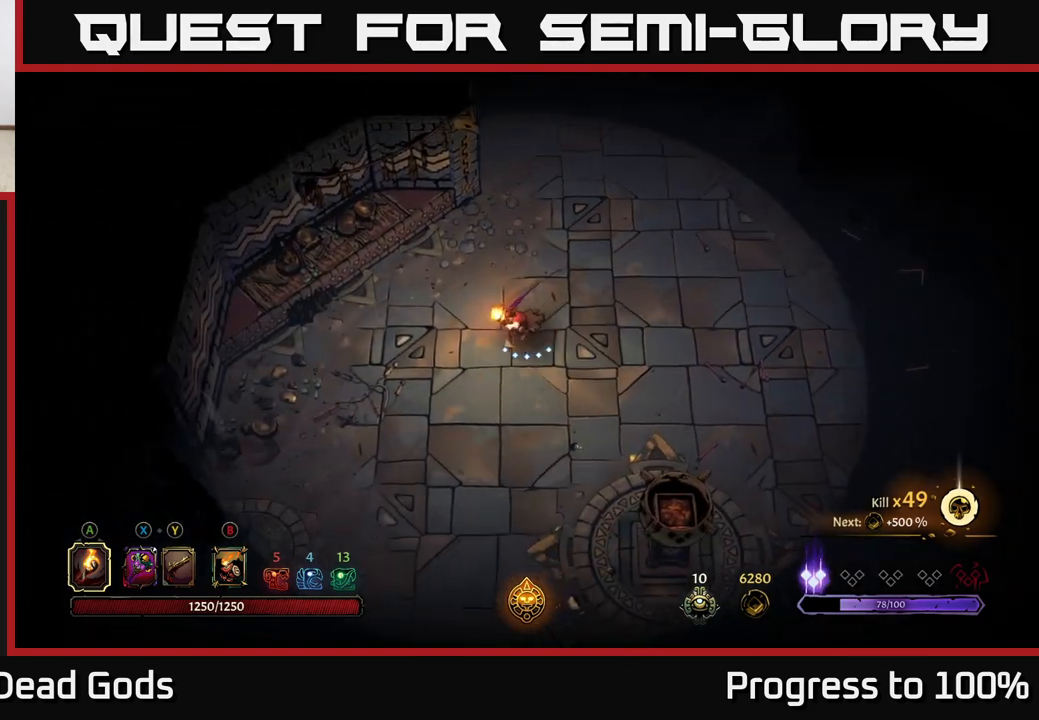
{"buttons": [], "left_stick": "right", "right_stick": "center", "events": [[100, "left_stick", "down"], [200, "left_stick", "down-right"], [350, "left_stick", "right"]]}
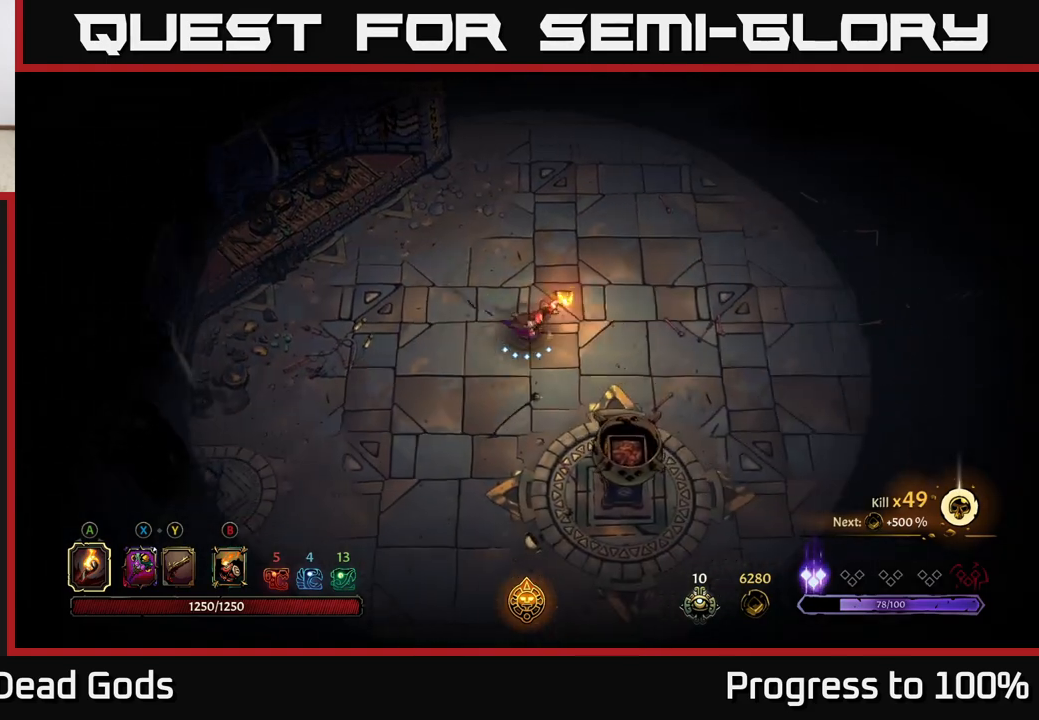
{"buttons": [], "left_stick": "up-right", "right_stick": "center", "events": [[100, "left_stick", "up-right"]]}
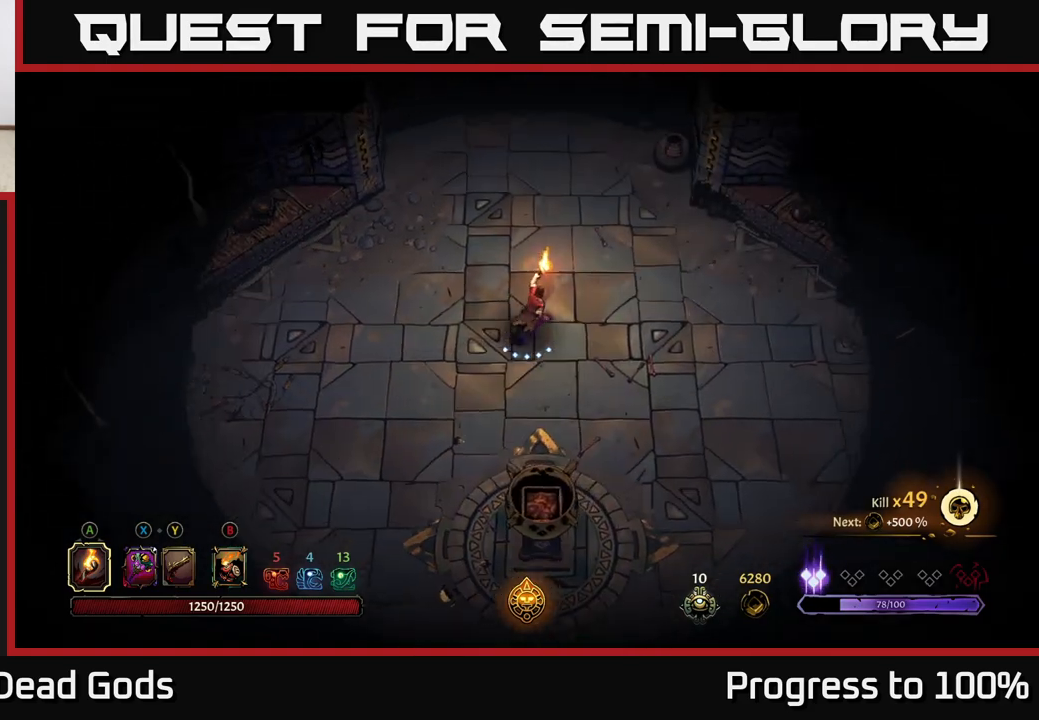
{"buttons": [], "left_stick": "up", "right_stick": "center", "events": [[383, "left_stick", "up"]]}
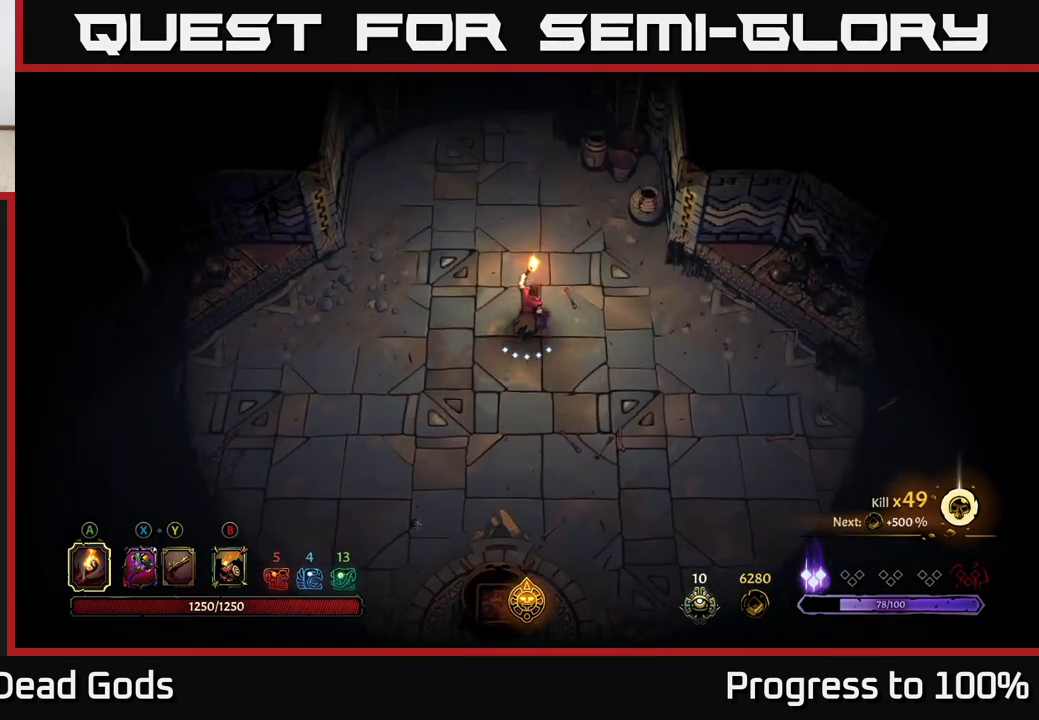
{"buttons": [], "left_stick": "up", "right_stick": "center", "events": []}
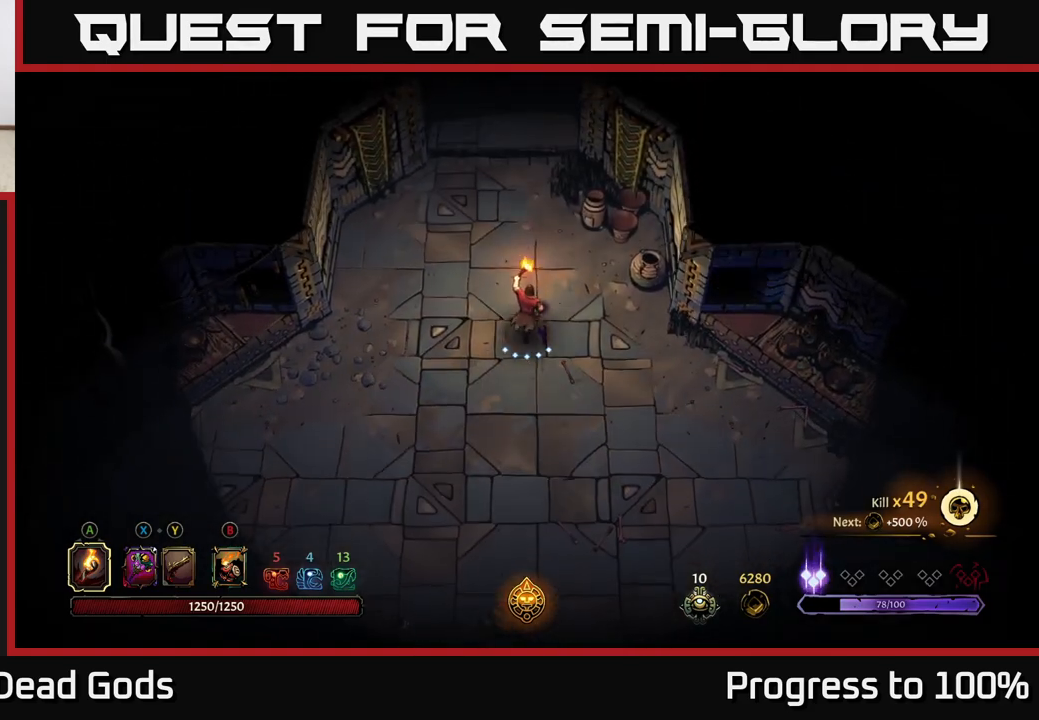
{"buttons": [], "left_stick": "up", "right_stick": "center", "events": []}
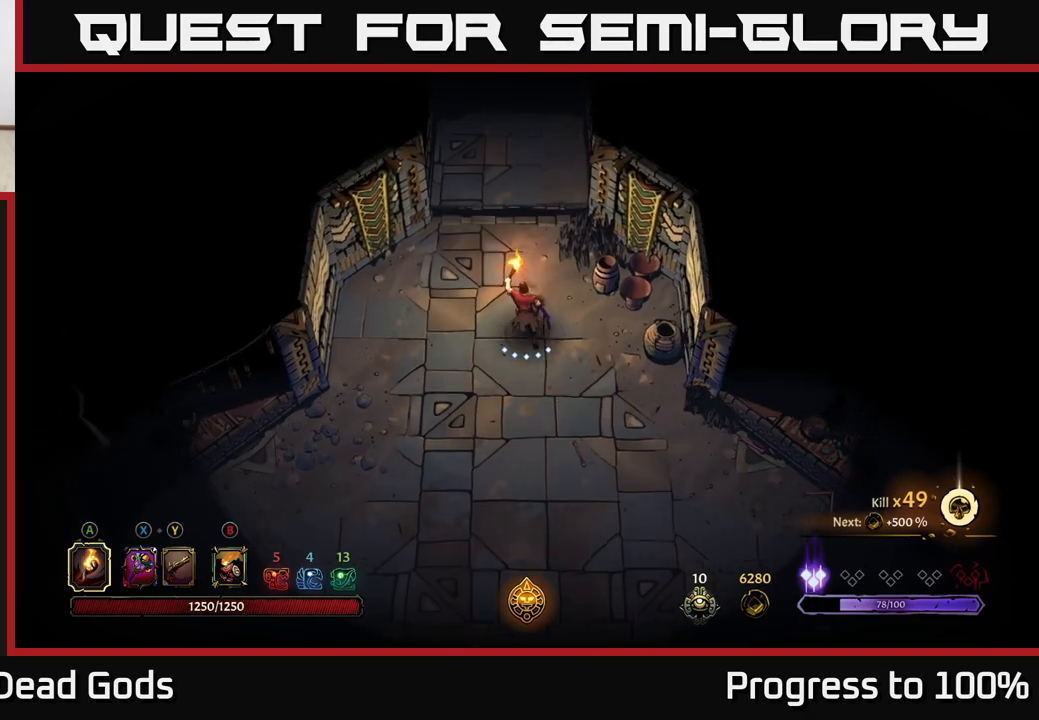
{"buttons": [], "left_stick": "up", "right_stick": "center", "events": []}
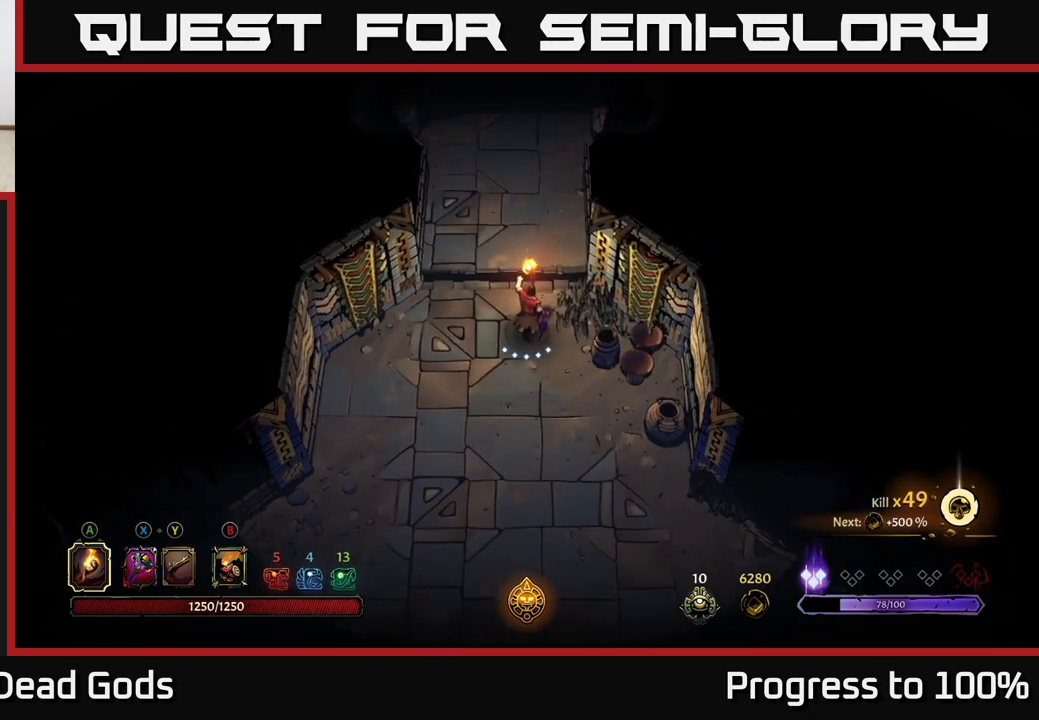
{"buttons": [], "left_stick": "up", "right_stick": "center", "events": []}
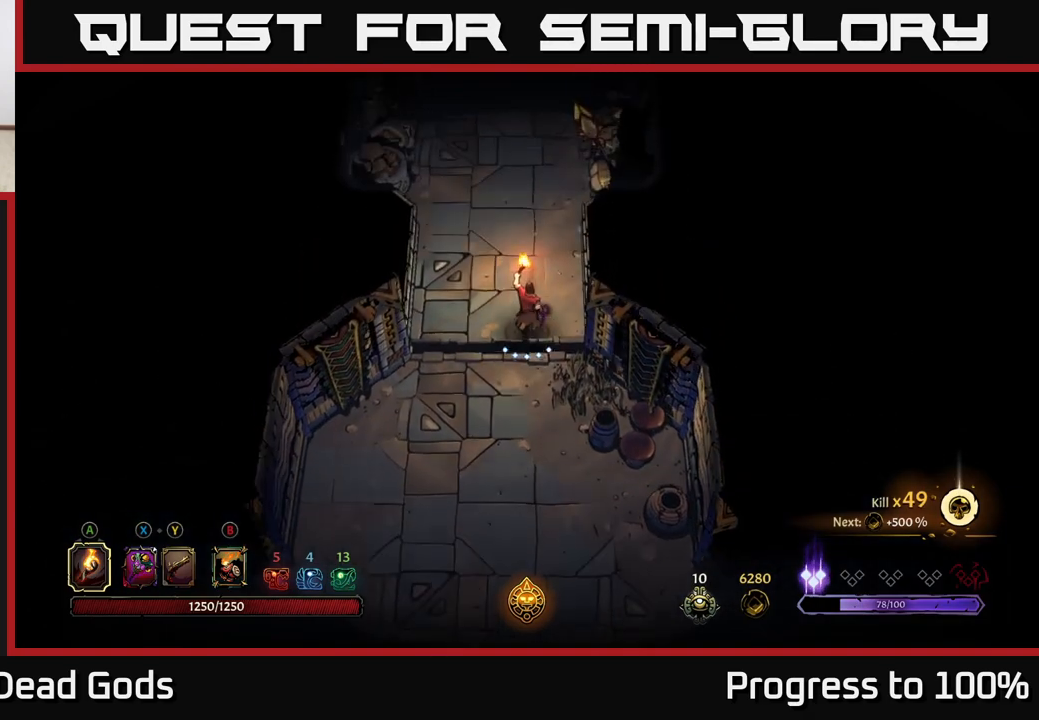
{"buttons": [], "left_stick": "up", "right_stick": "center", "events": []}
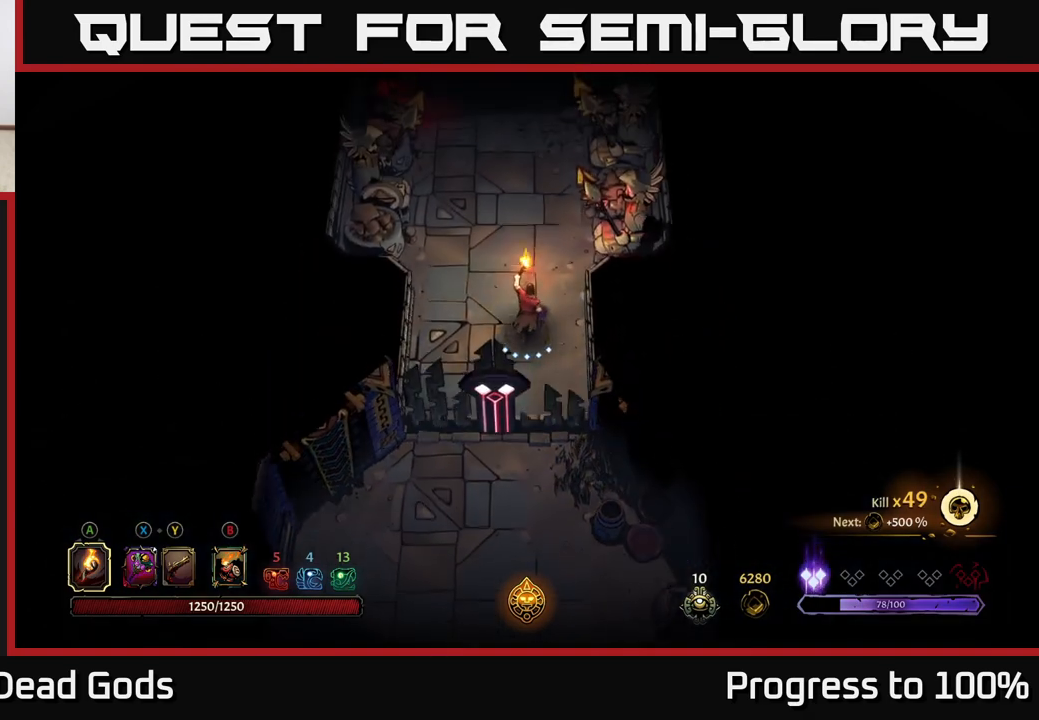
{"buttons": [], "left_stick": "up", "right_stick": "center", "events": []}
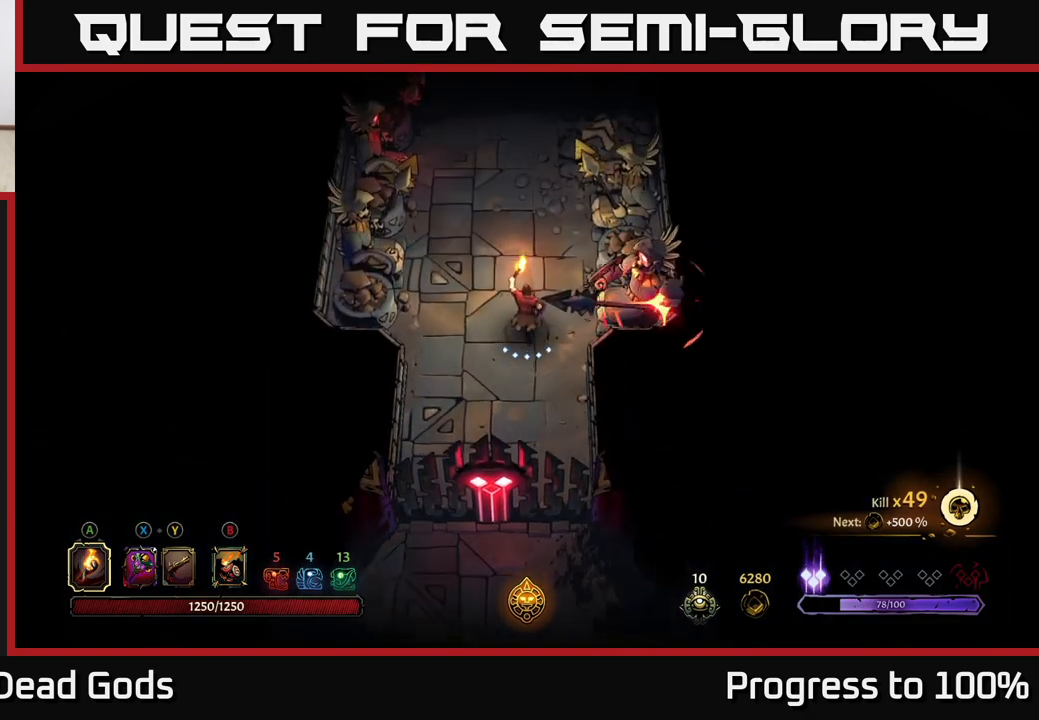
{"buttons": ["R2"], "left_stick": "up", "right_stick": "center", "events": [[133, "R2", "down"]]}
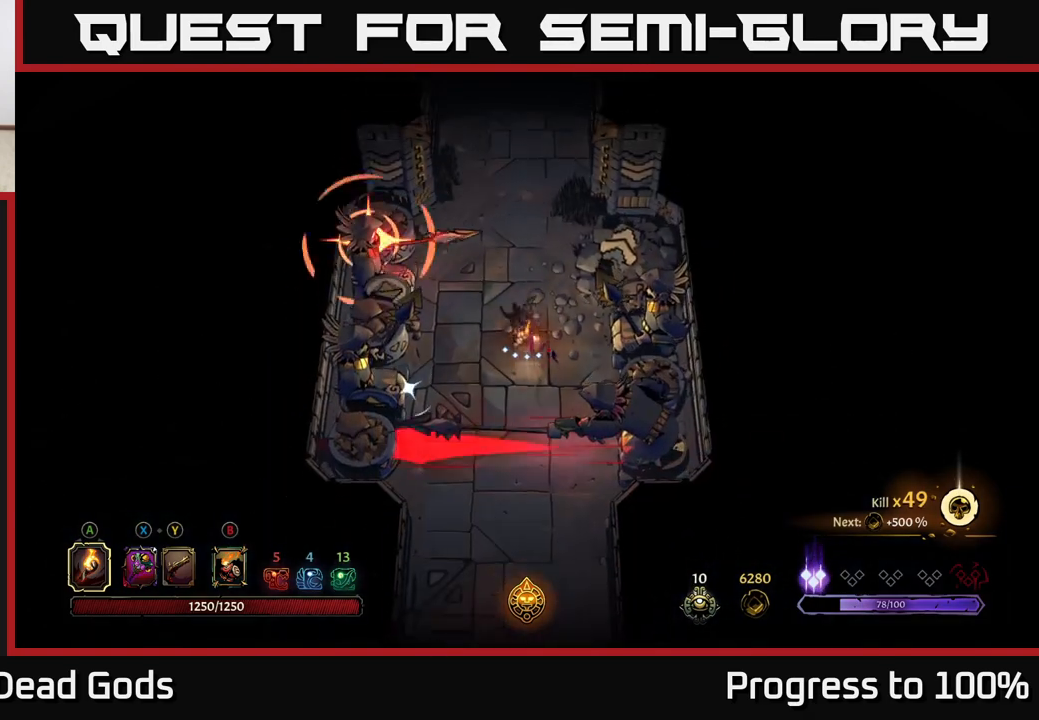
{"buttons": ["R2"], "left_stick": "up", "right_stick": "center", "events": [[33, "R2", "up"], [383, "R2", "down"]]}
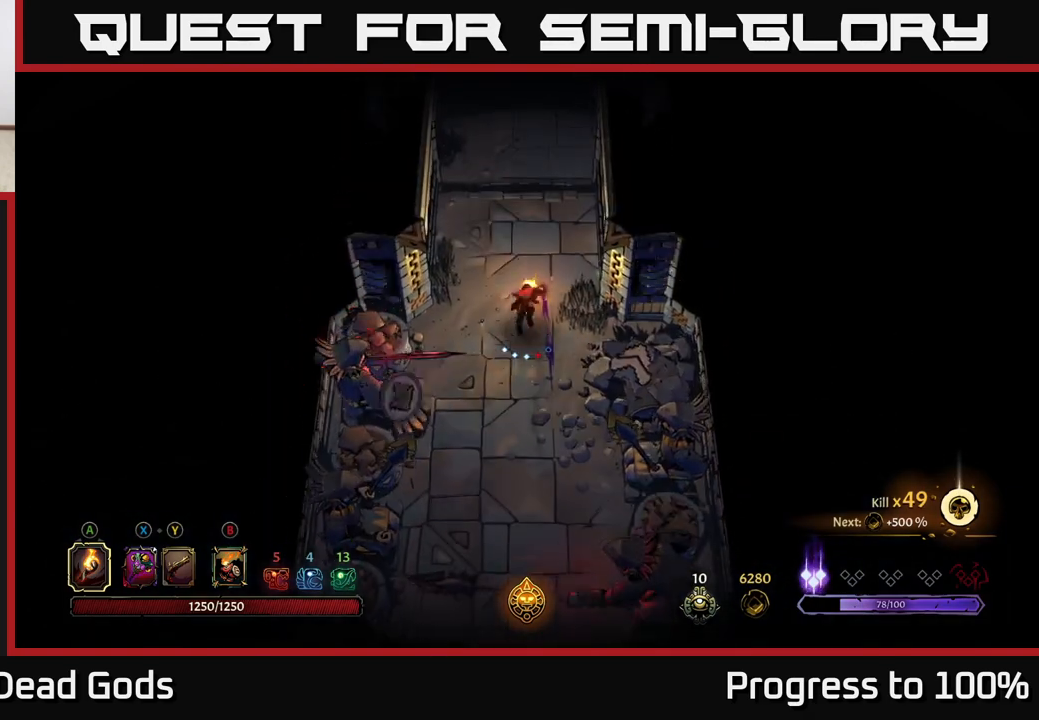
{"buttons": [], "left_stick": "up", "right_stick": "center", "events": [[233, "R2", "up"], [233, "left_stick", "center"], [400, "left_stick", "up"]]}
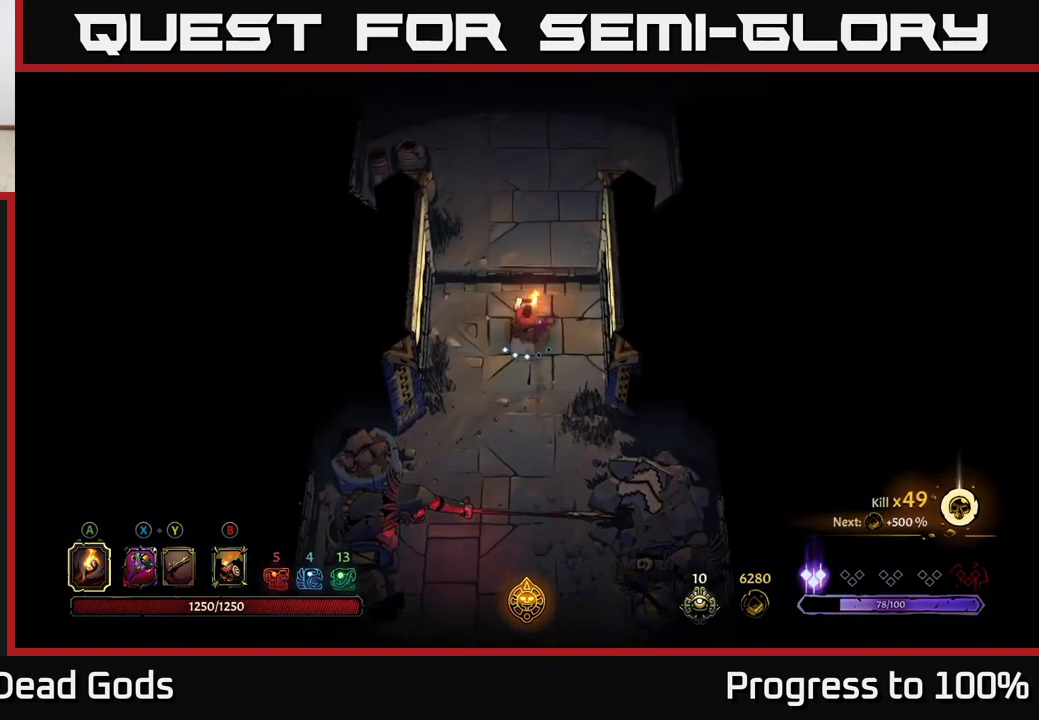
{"buttons": [], "left_stick": "up", "right_stick": "center", "events": []}
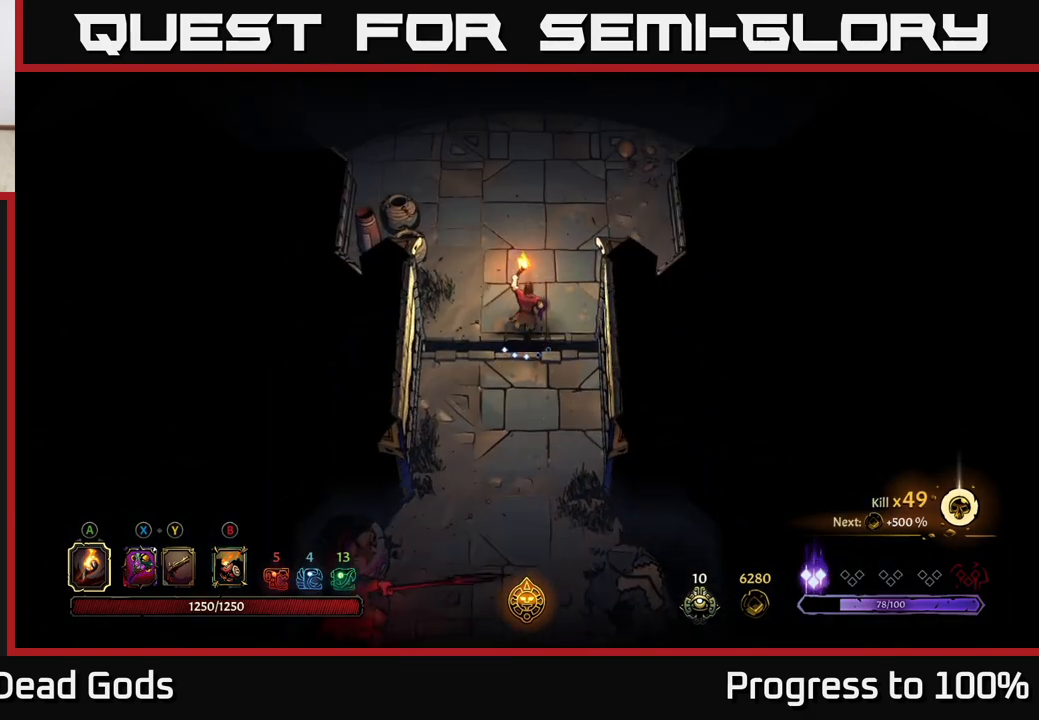
{"buttons": [], "left_stick": "up", "right_stick": "center", "events": []}
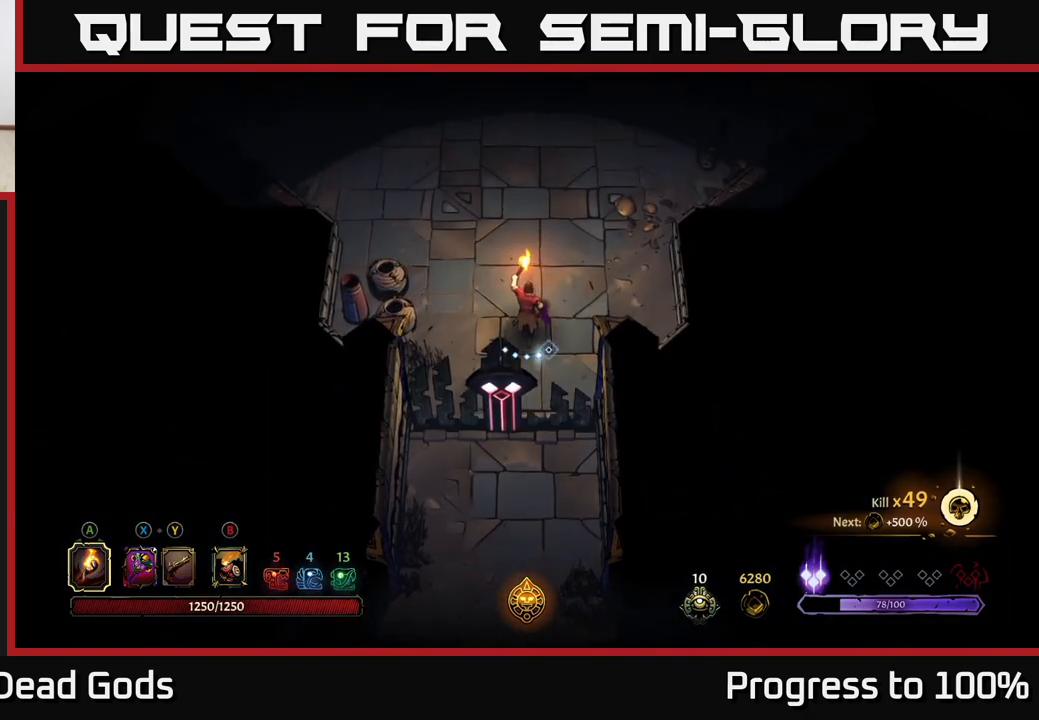
{"buttons": [], "left_stick": "up", "right_stick": "center", "events": []}
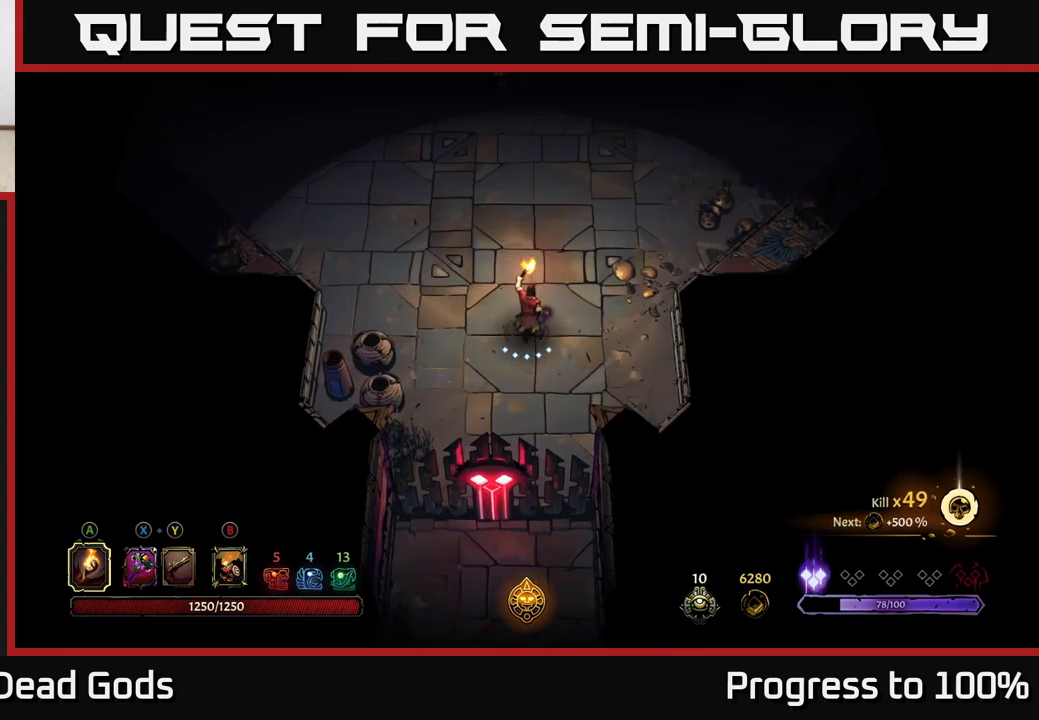
{"buttons": [], "left_stick": "up", "right_stick": "center", "events": []}
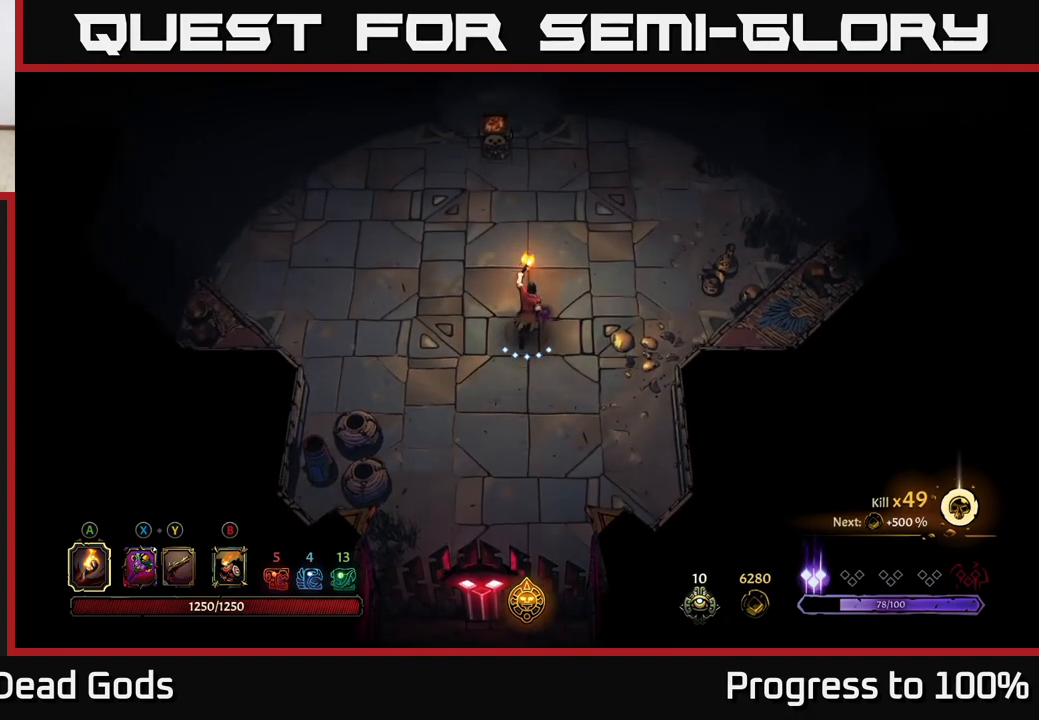
{"buttons": [], "left_stick": "up", "right_stick": "center", "events": []}
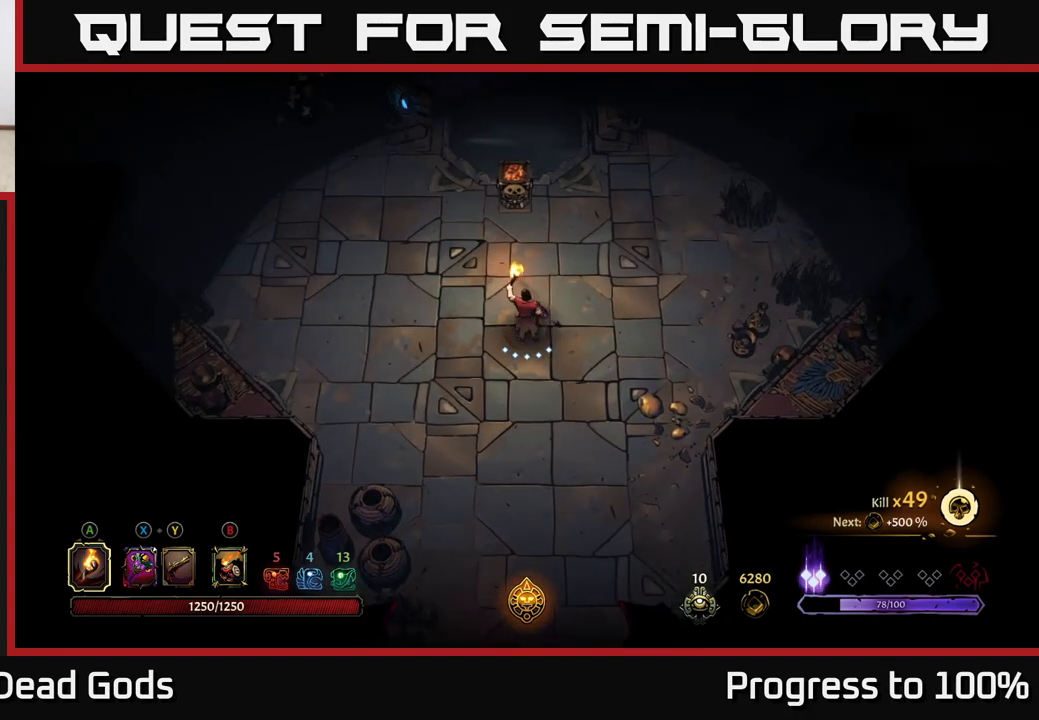
{"buttons": [], "left_stick": "up", "right_stick": "center", "events": []}